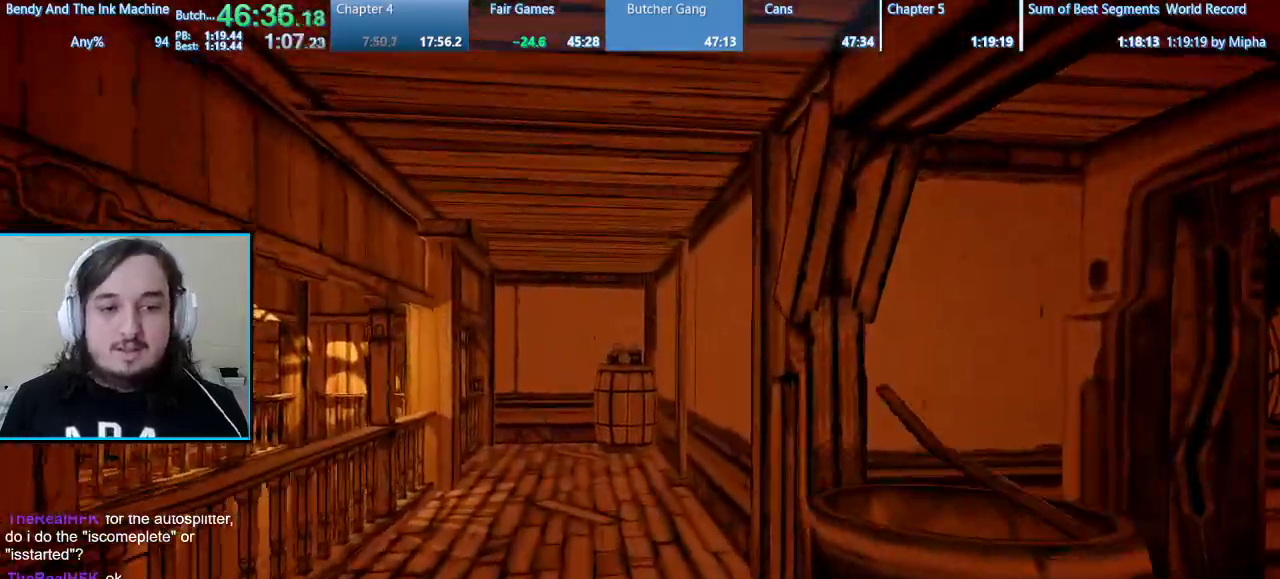
Gameplay with keyboard and mouse; each line is a JSON object with the keys and mouse buttons held at the frame after it. "events" lists presses ("down") and releases ("up") of "1", "2", "3", "4", "5", "a", "alt", "b", "c", "ctrl", "d", "e", "f", "g", "q", "r", "s", "shift", "space", "t", "tab", "tilde", "v", "w", "x", "z", "mouse_left", "mouse_wheel", "mouse_right", "mouse_mb4" and "mouse_mb5" between this image and that frame as [ms after this image, input, new state], when the widget could be followed in between. "mouse_left", "mouse_wheel", "mouse_right", "mouse_mb4", "mouse_mb5" = the "left", "wheel", "right", "mb4", "mb5" buttons of the "mouse" list. No other keys are recorded. "wheel" means that the mouse wheel is clicked or scrolled. Mouse movement is not recorded.
{"keys": ["shift", "w"], "mouse": [], "events": []}
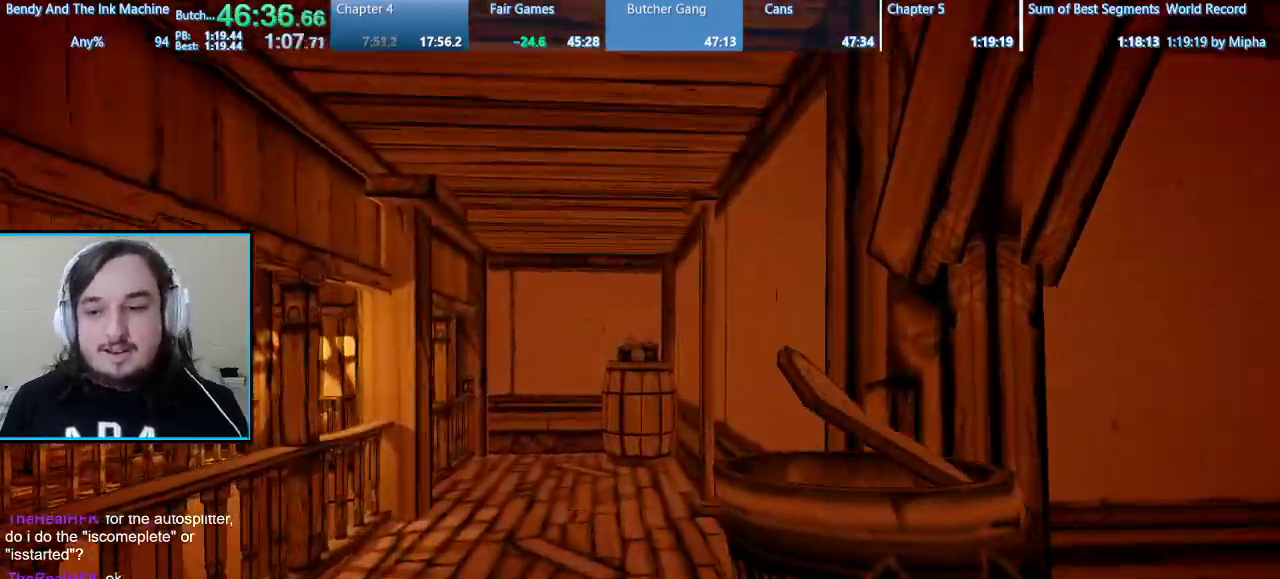
{"keys": ["shift", "w"], "mouse": [], "events": []}
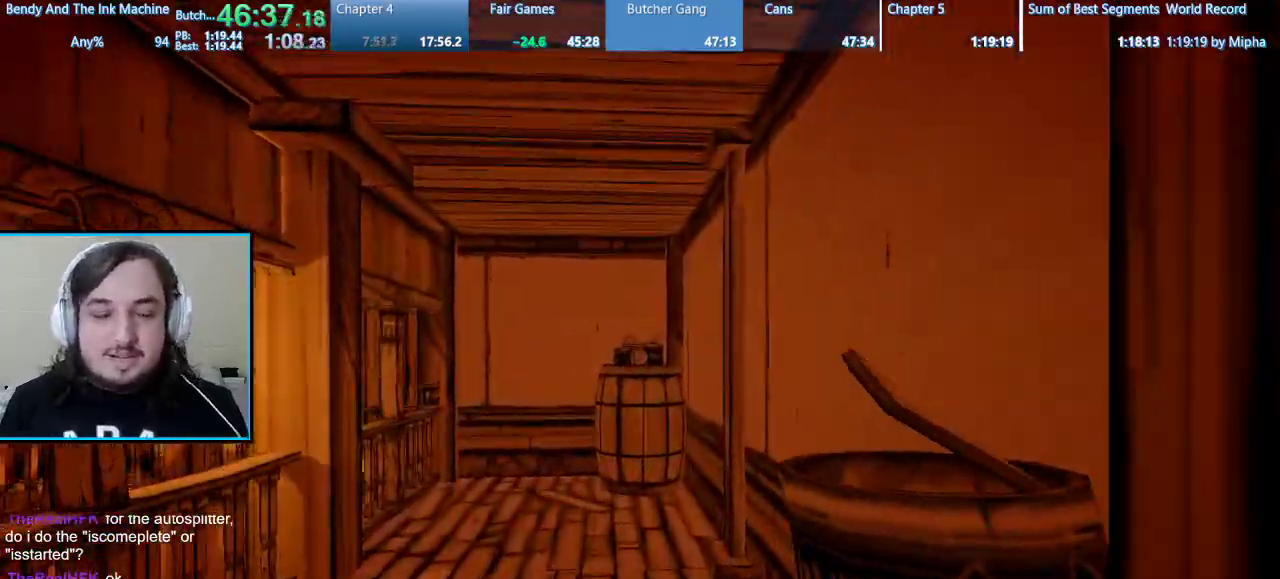
{"keys": ["shift", "w"], "mouse": [], "events": []}
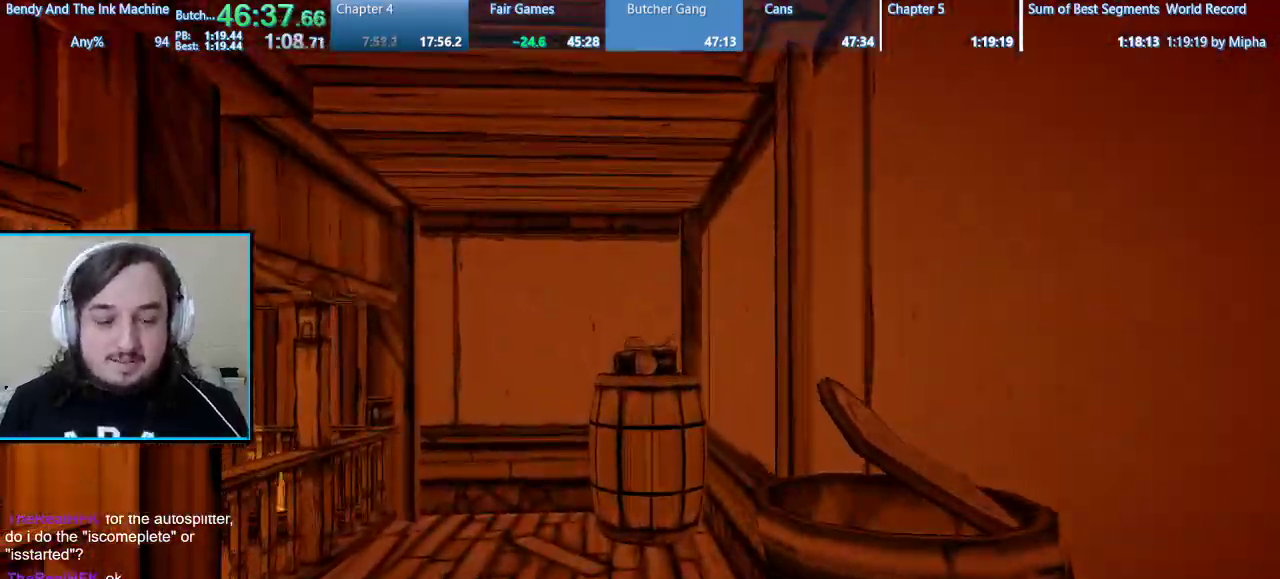
{"keys": ["shift", "w"], "mouse": [], "events": []}
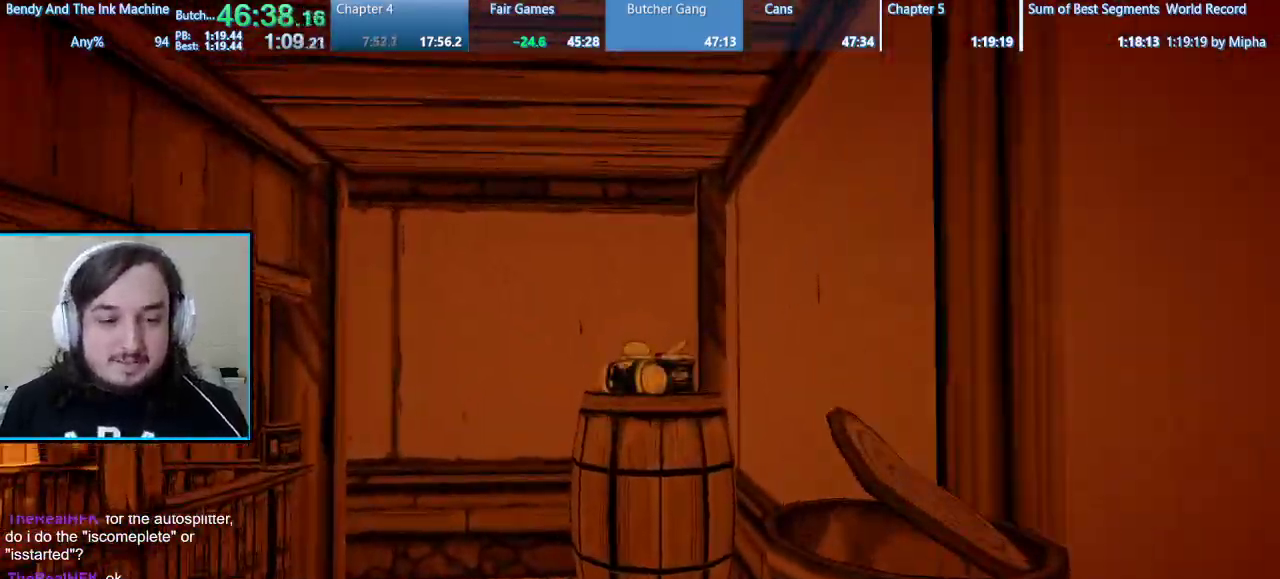
{"keys": ["e"], "mouse": [], "events": [[367, "e", "down"], [367, "shift", "up"], [400, "w", "up"], [467, "e", "up"], [500, "e", "down"]]}
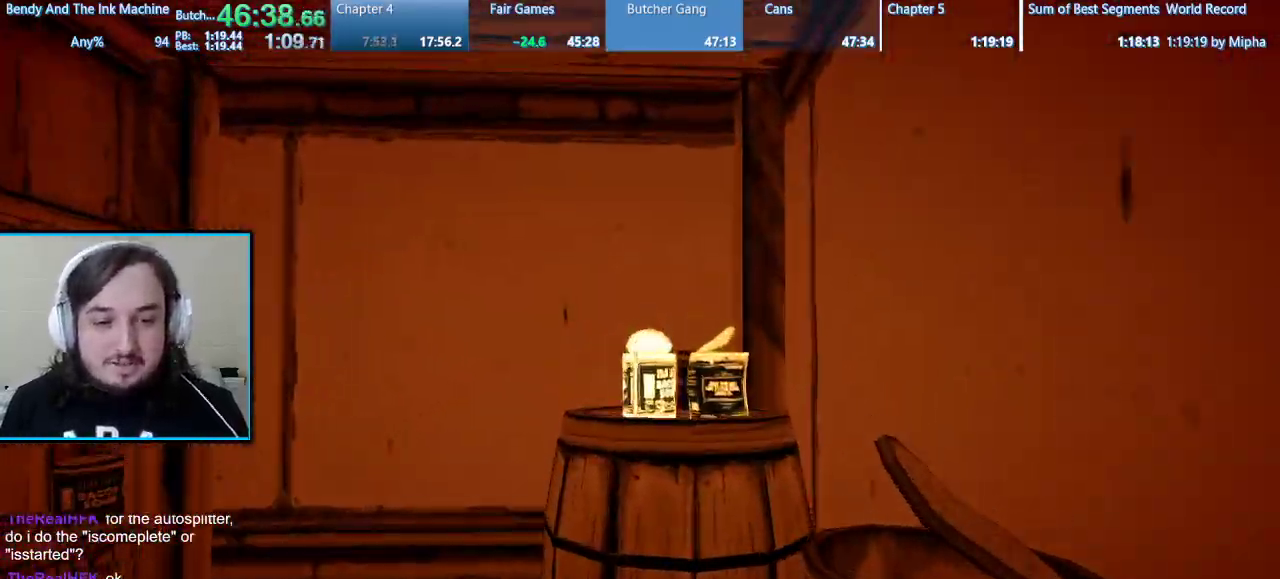
{"keys": ["a", "shift", "w"], "mouse": [], "events": [[100, "e", "up"], [133, "e", "down"], [233, "e", "up"], [300, "e", "down"], [333, "w", "down"], [367, "a", "down"], [367, "shift", "down"], [467, "e", "up"]]}
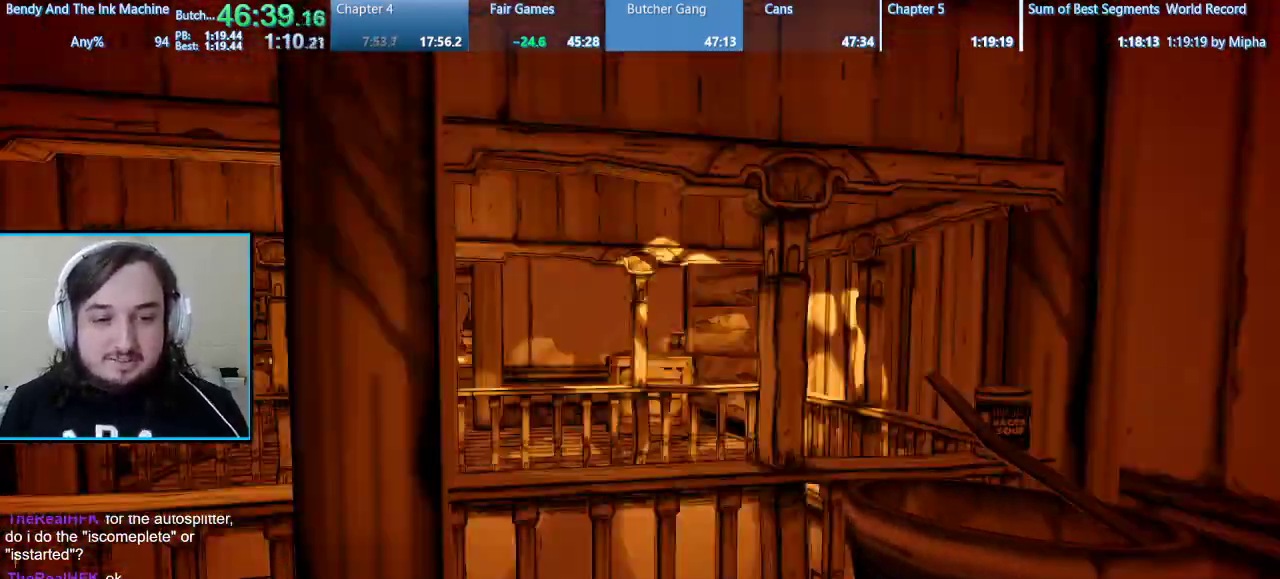
{"keys": ["shift", "w"], "mouse": [], "events": [[400, "a", "up"]]}
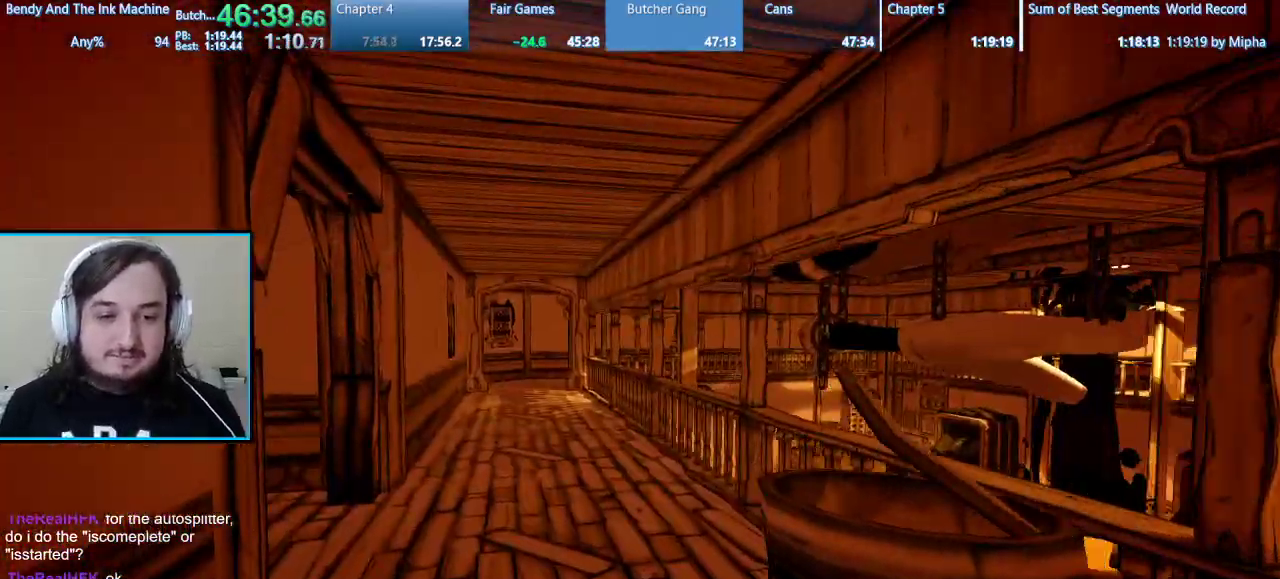
{"keys": ["shift", "w"], "mouse": [], "events": []}
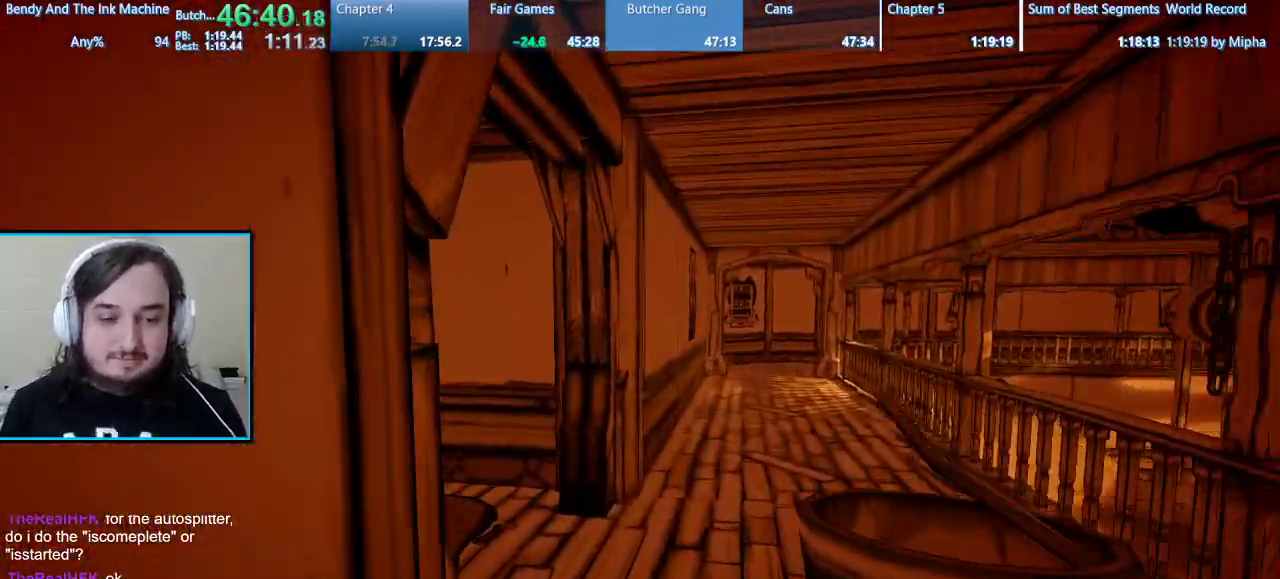
{"keys": ["shift", "w"], "mouse": [], "events": []}
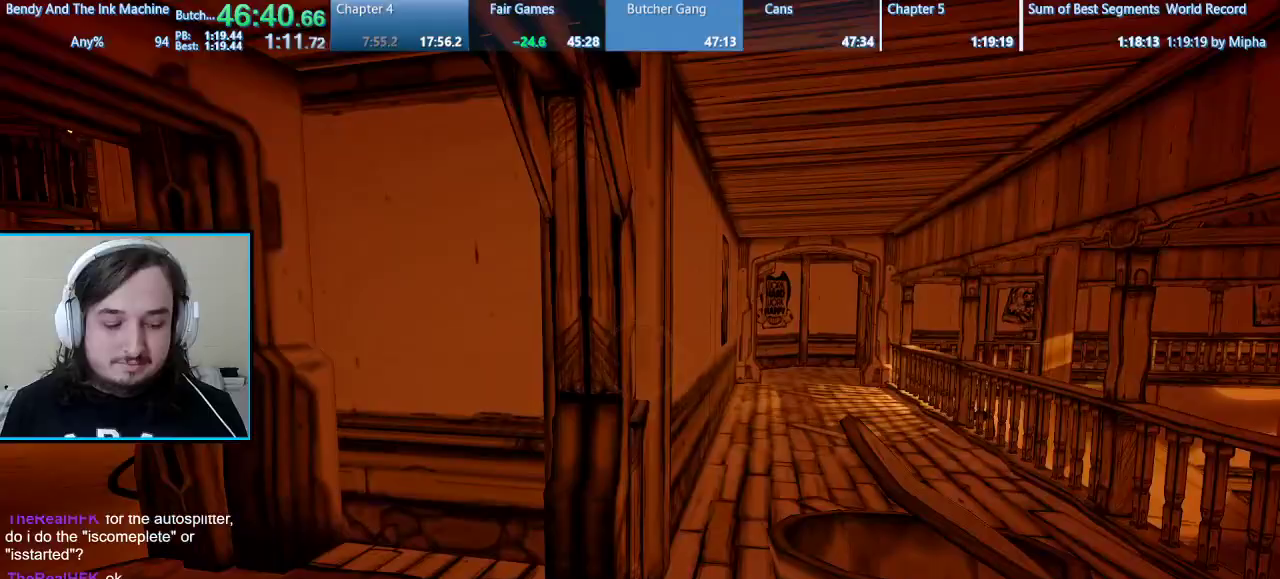
{"keys": ["shift", "w"], "mouse": [], "events": []}
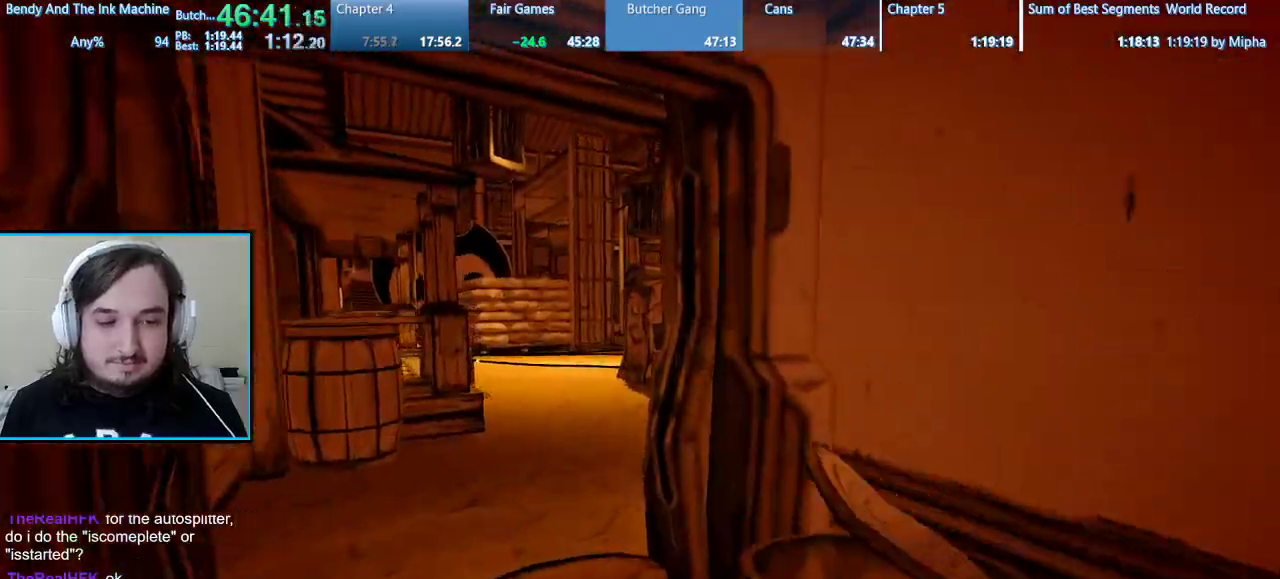
{"keys": ["shift", "w"], "mouse": [], "events": []}
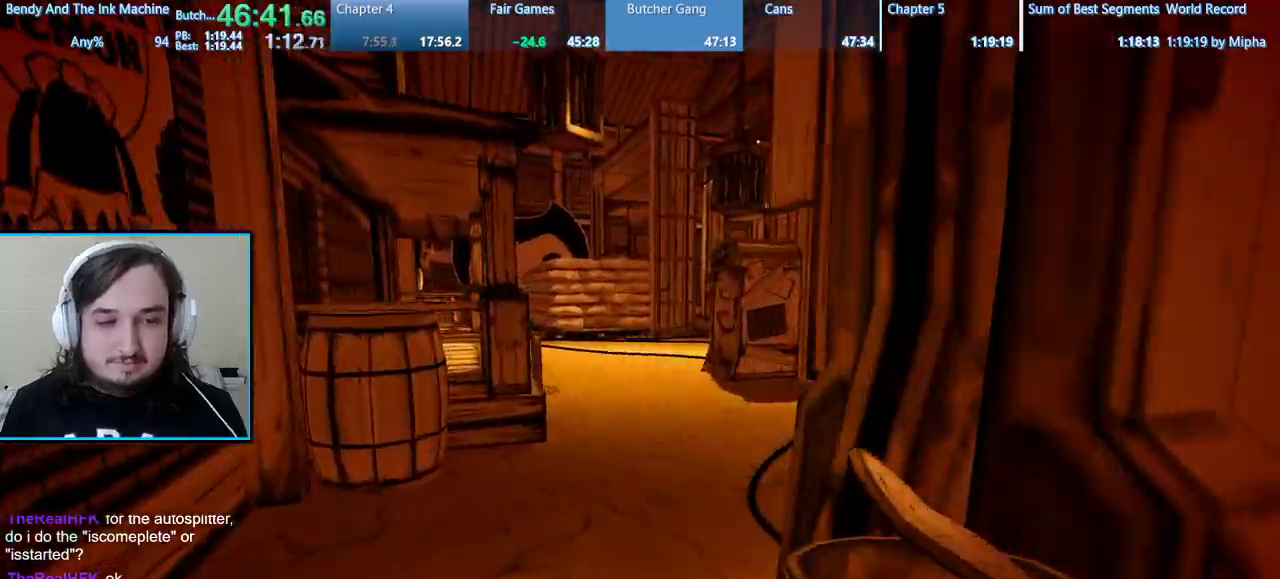
{"keys": ["shift", "w"], "mouse": [], "events": []}
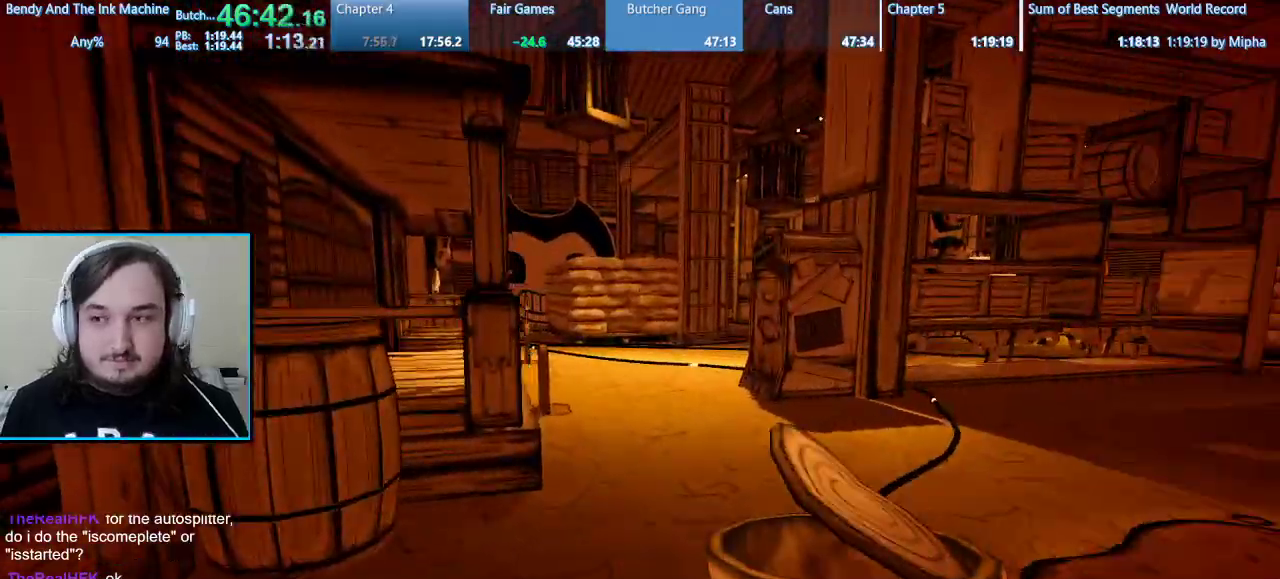
{"keys": ["shift", "w"], "mouse": [], "events": []}
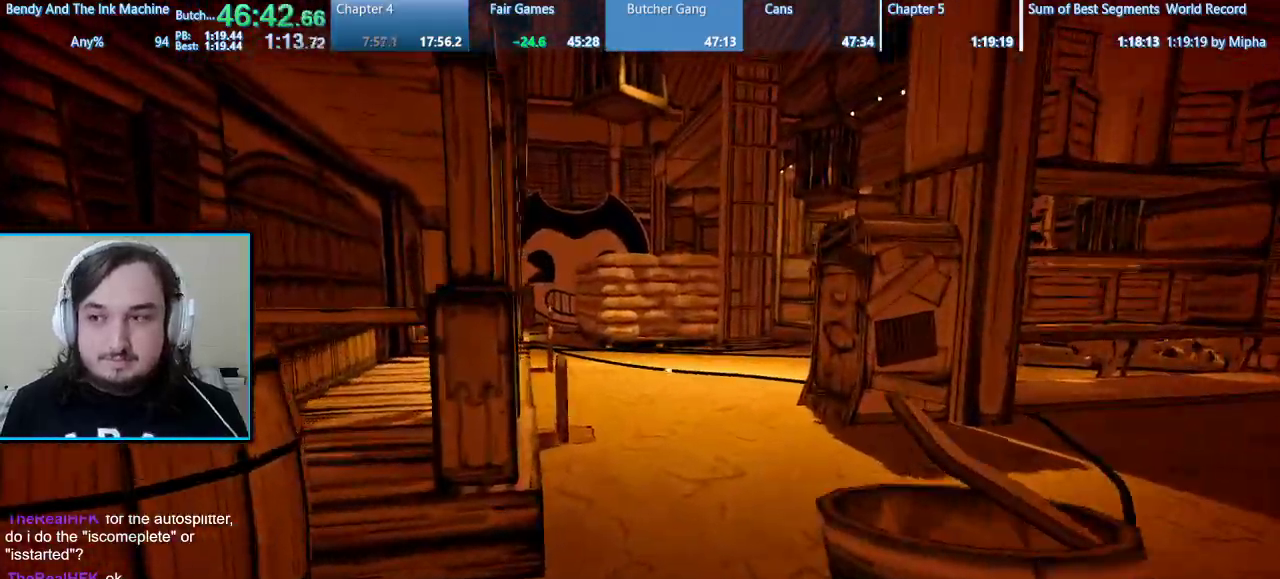
{"keys": ["shift", "w"], "mouse": [], "events": []}
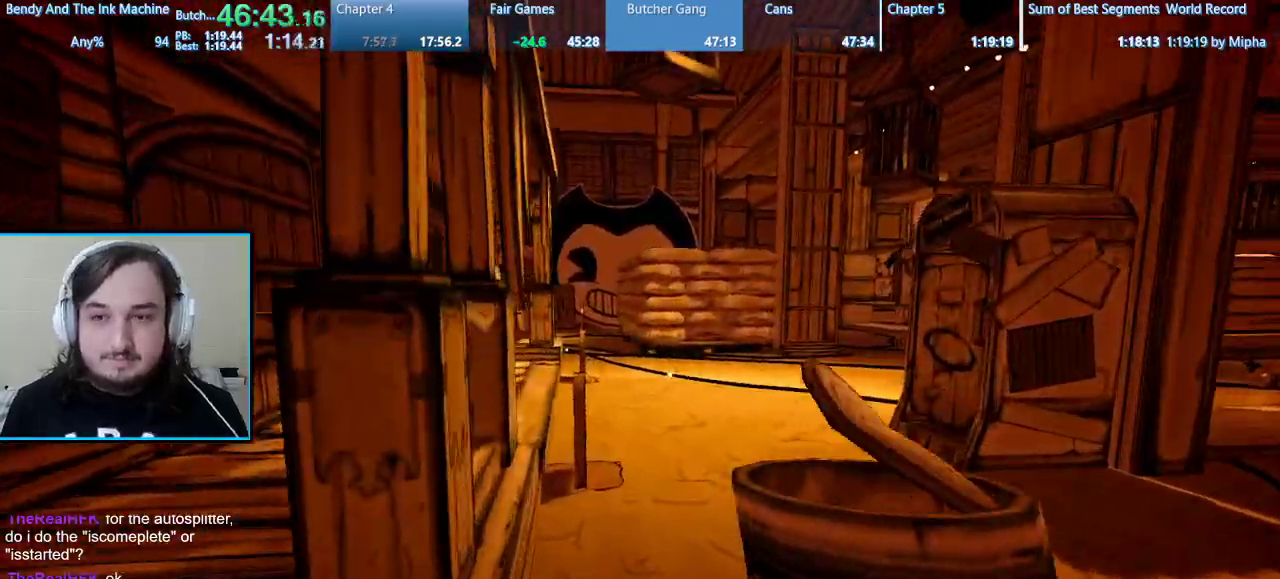
{"keys": ["shift", "w"], "mouse": [], "events": []}
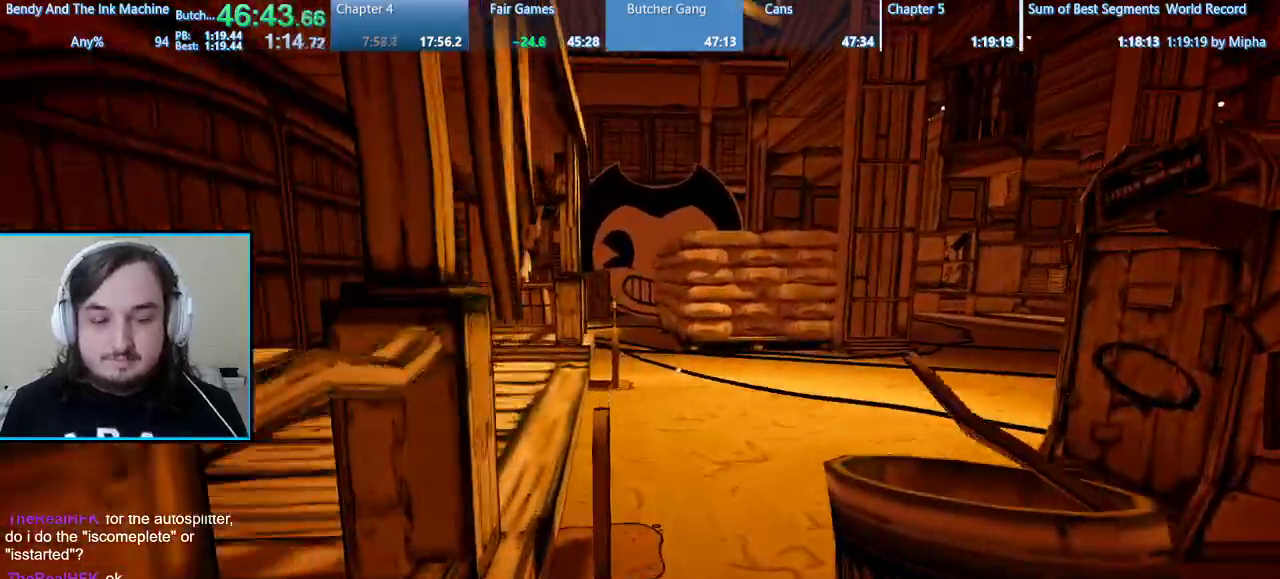
{"keys": ["shift", "w"], "mouse": [], "events": []}
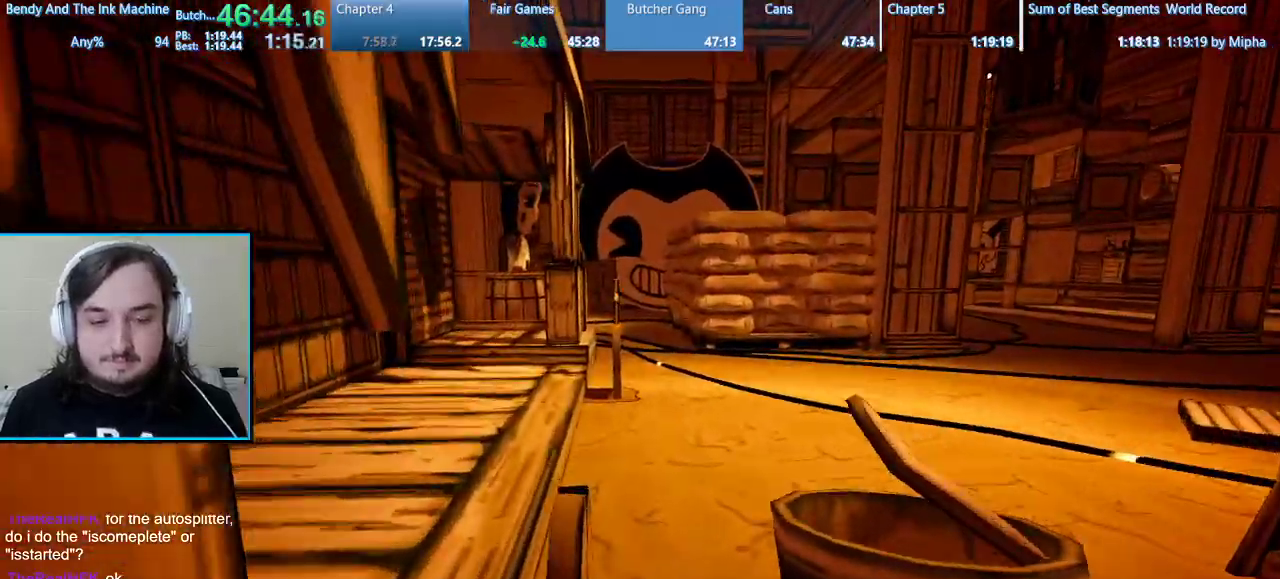
{"keys": ["shift", "space", "w"], "mouse": [], "events": [[100, "space", "down"], [233, "space", "up"], [467, "space", "down"]]}
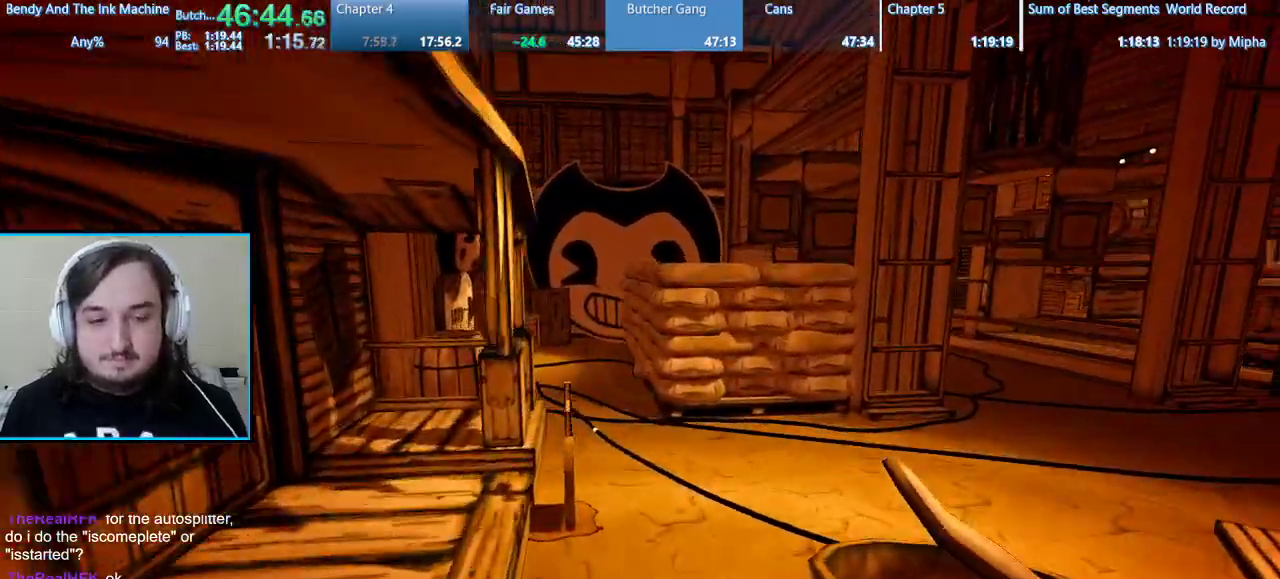
{"keys": ["shift", "w"], "mouse": [], "events": [[100, "space", "up"]]}
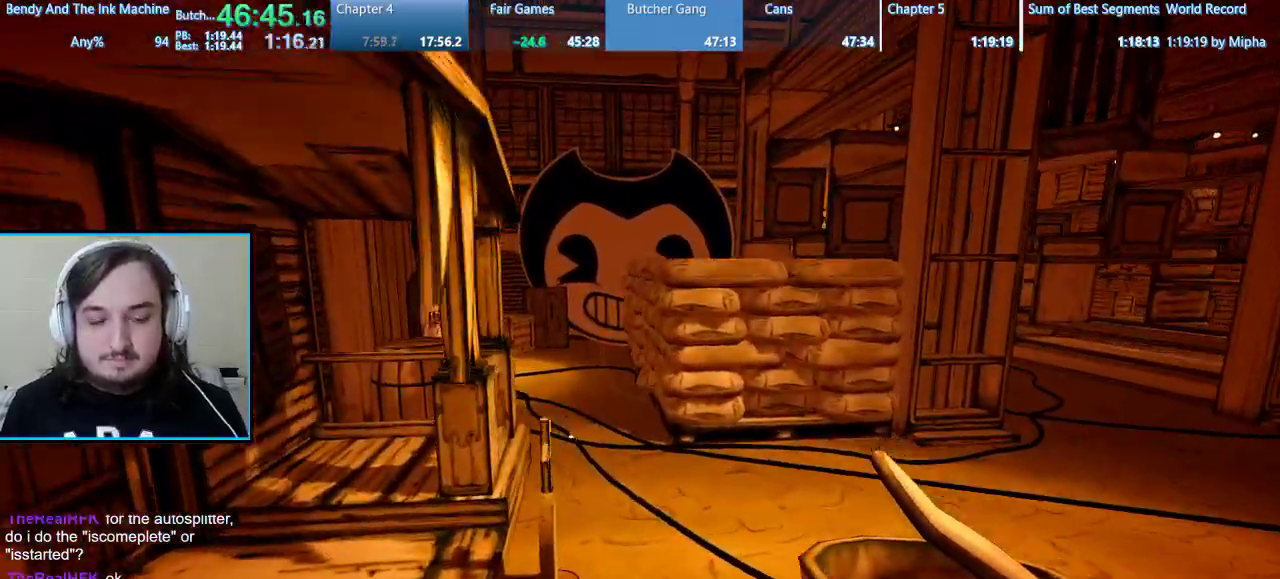
{"keys": ["shift", "w"], "mouse": [], "events": []}